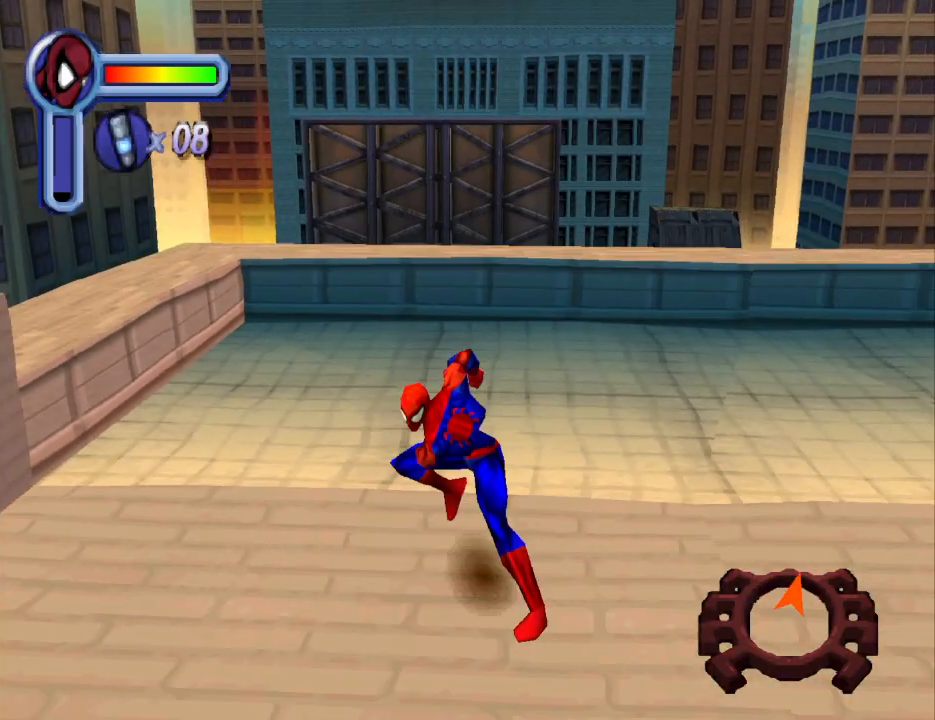
Gameplay with a controller (PlayStation layout); each line is a JSON object with the inputs held at the frame after it. "events" lists button and stick changes between this image and that frame as [ms after this image, input, new state], when the widget could be followed in between. Not read: L2 R2 left_stick right_stick.
{"buttons": ["DPAD_UP", "DPAD_RIGHT"], "events": [[100, "CIRCLE", "up"], [200, "CIRCLE", "down"], [267, "CIRCLE", "up"], [267, "DPAD_UP", "down"], [367, "CIRCLE", "down"], [467, "CIRCLE", "up"]]}
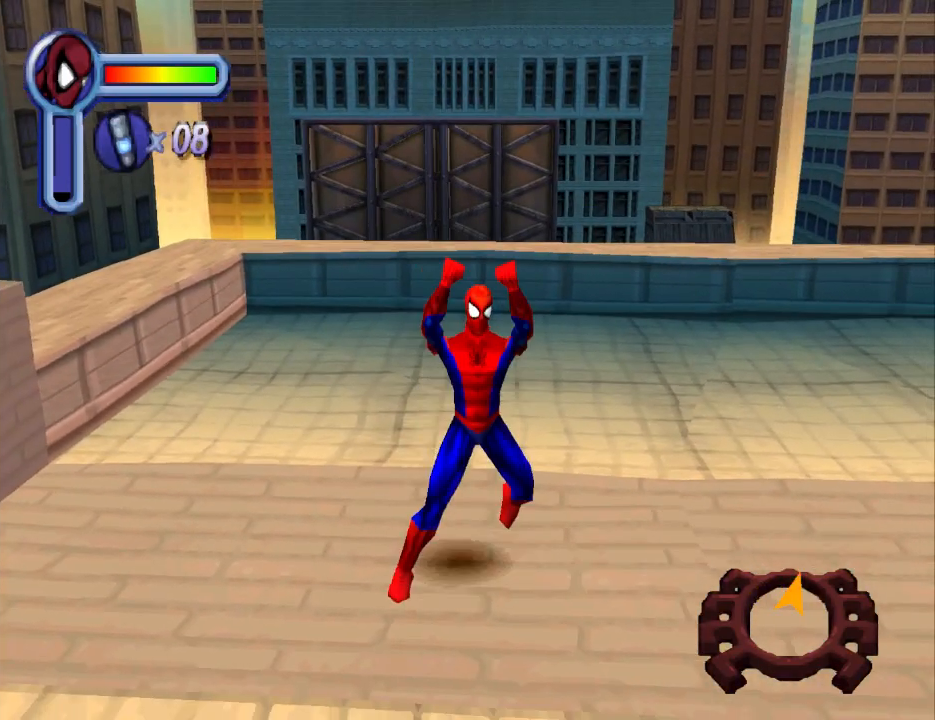
{"buttons": ["CIRCLE", "DPAD_UP"], "events": [[33, "DPAD_RIGHT", "up"], [67, "CIRCLE", "down"], [133, "CIRCLE", "up"], [233, "CIRCLE", "down"], [333, "CIRCLE", "up"], [433, "CIRCLE", "down"]]}
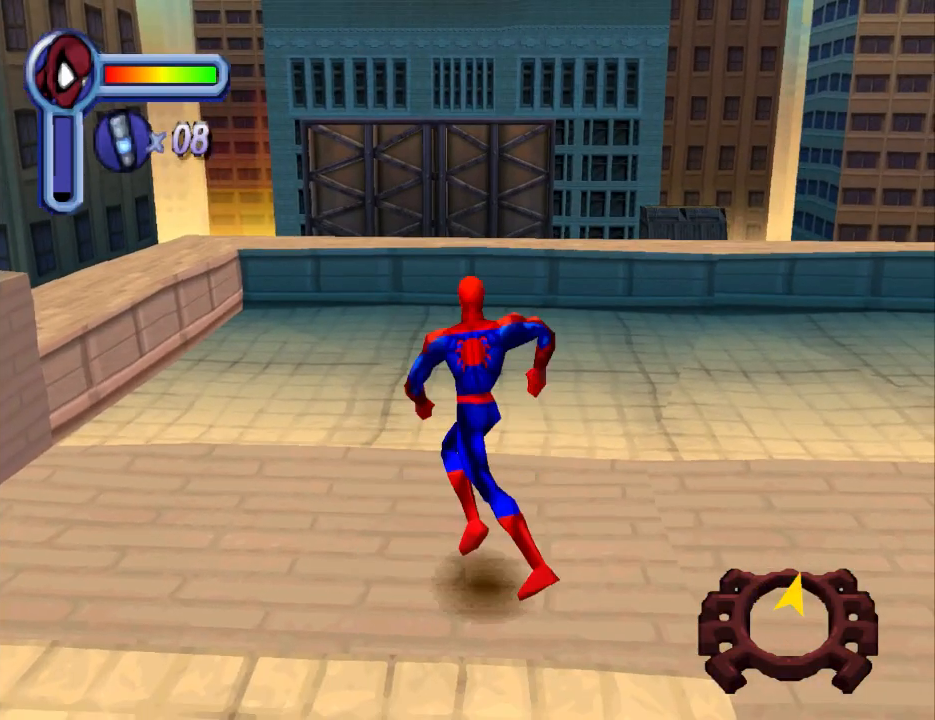
{"buttons": ["DPAD_RIGHT"], "events": [[33, "CIRCLE", "up"], [100, "CIRCLE", "down"], [200, "CIRCLE", "up"], [300, "DPAD_RIGHT", "down"], [300, "DPAD_UP", "up"], [333, "TRIANGLE", "down"], [467, "TRIANGLE", "up"]]}
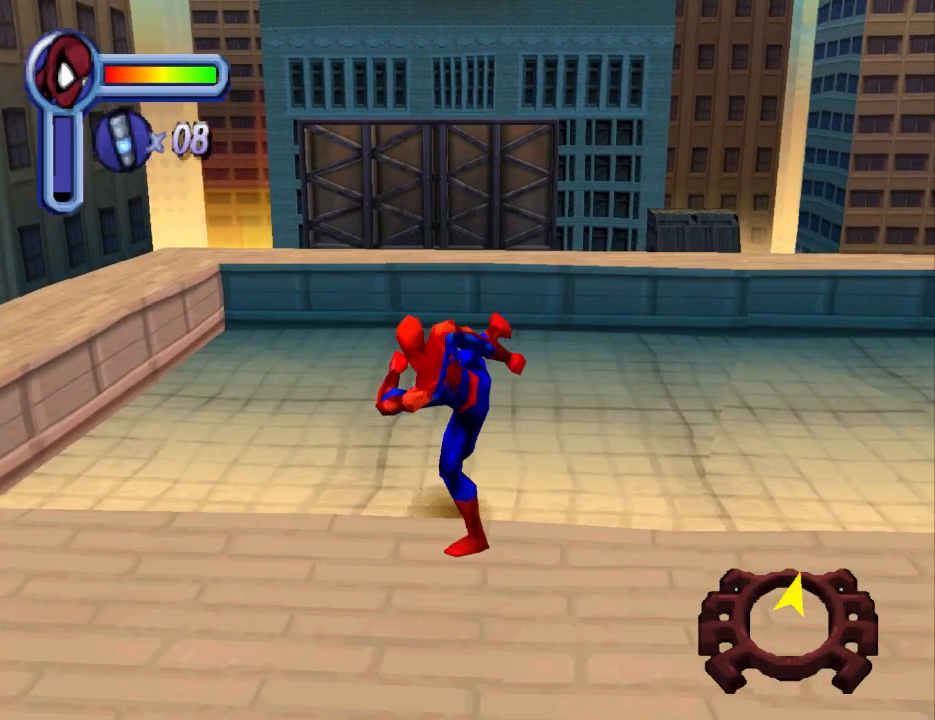
{"buttons": ["TRIANGLE"], "events": [[33, "TRIANGLE", "down"], [200, "TRIANGLE", "up"], [267, "DPAD_RIGHT", "up"], [267, "TRIANGLE", "down"]]}
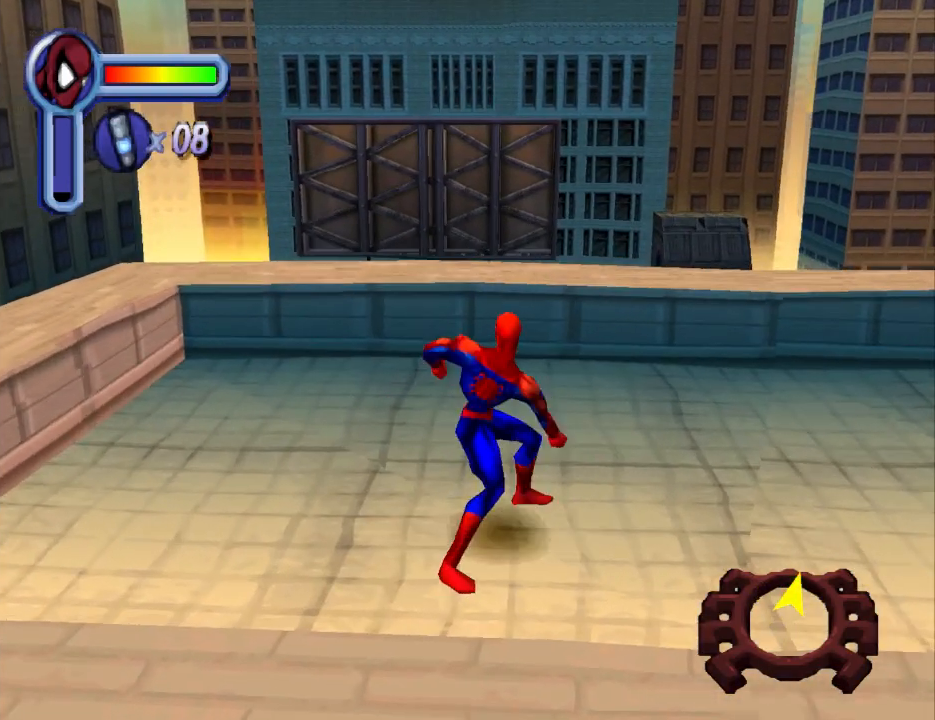
{"buttons": ["TRIANGLE"], "events": [[100, "TRIANGLE", "up"], [167, "TRIANGLE", "down"], [367, "TRIANGLE", "up"], [400, "TRIANGLE", "down"]]}
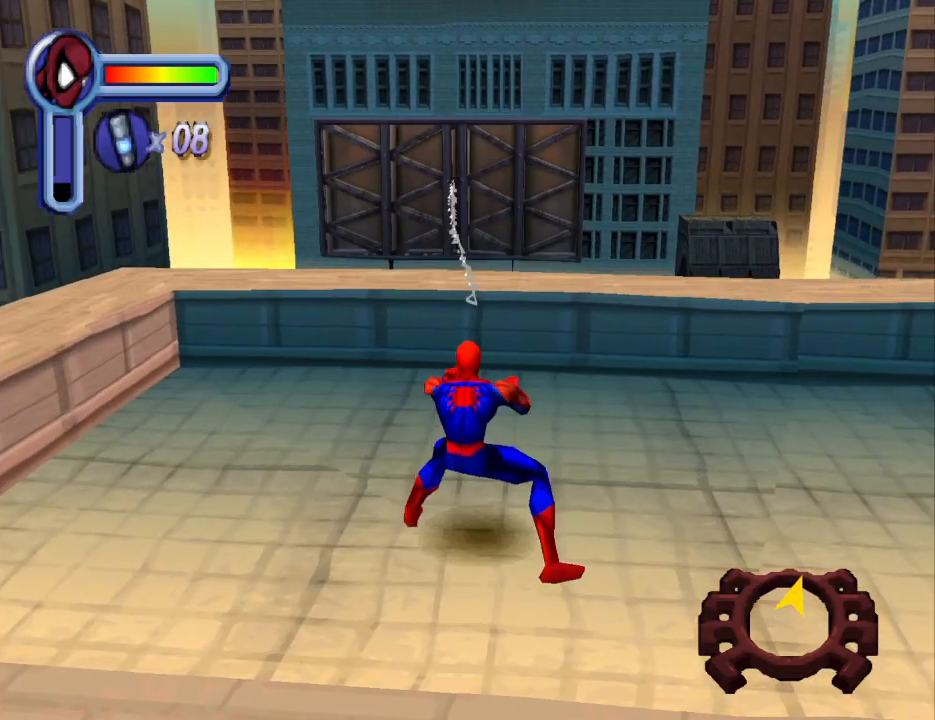
{"buttons": ["TRIANGLE"], "events": [[33, "TRIANGLE", "up"], [100, "TRIANGLE", "down"], [300, "TRIANGLE", "up"], [367, "TRIANGLE", "down"]]}
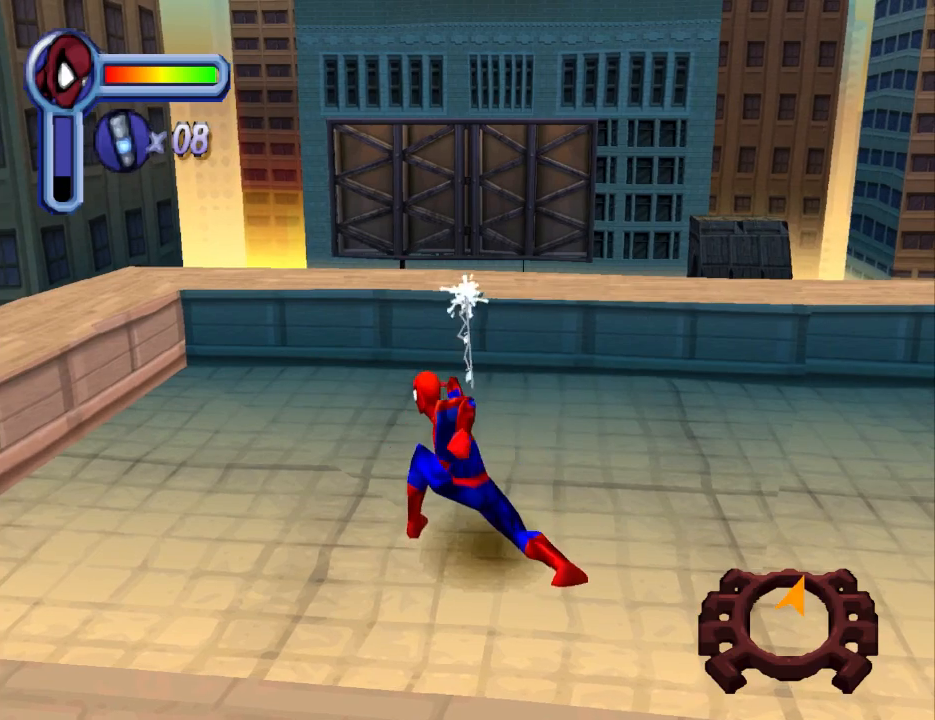
{"buttons": ["DPAD_RIGHT"], "events": [[233, "TRIANGLE", "up"], [500, "DPAD_RIGHT", "down"]]}
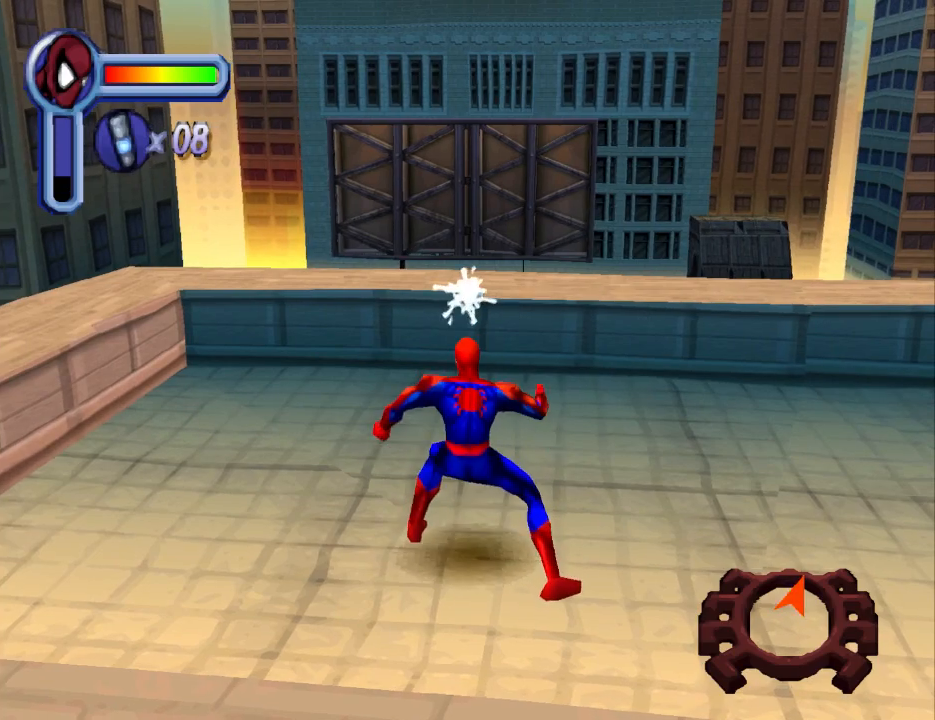
{"buttons": ["CIRCLE"], "events": [[300, "CIRCLE", "down"], [400, "DPAD_RIGHT", "up"]]}
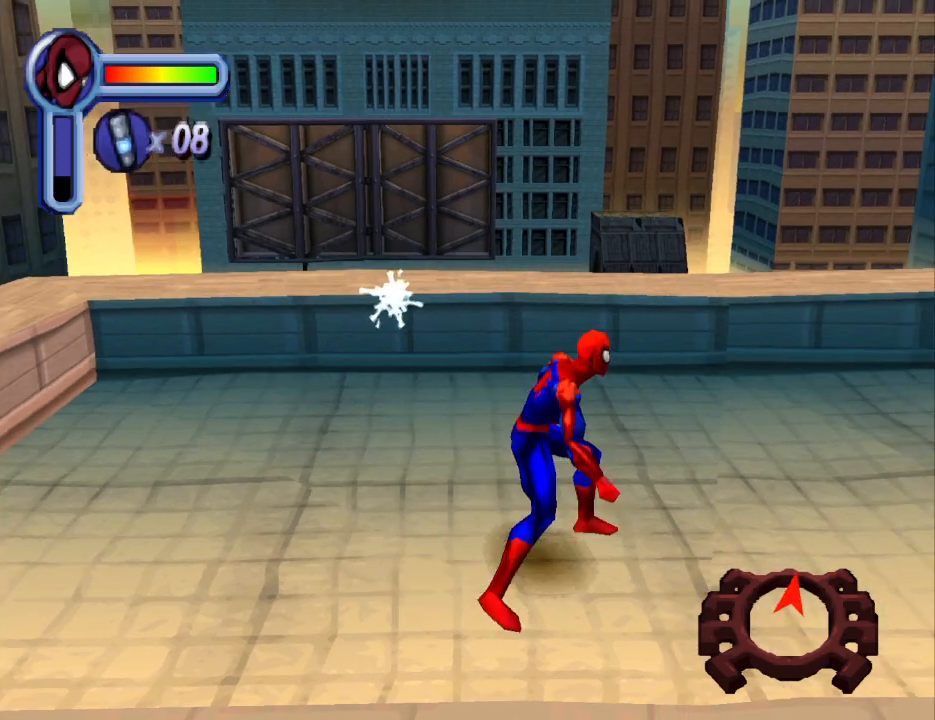
{"buttons": ["SQUARE"], "events": [[400, "CIRCLE", "up"], [500, "SQUARE", "down"]]}
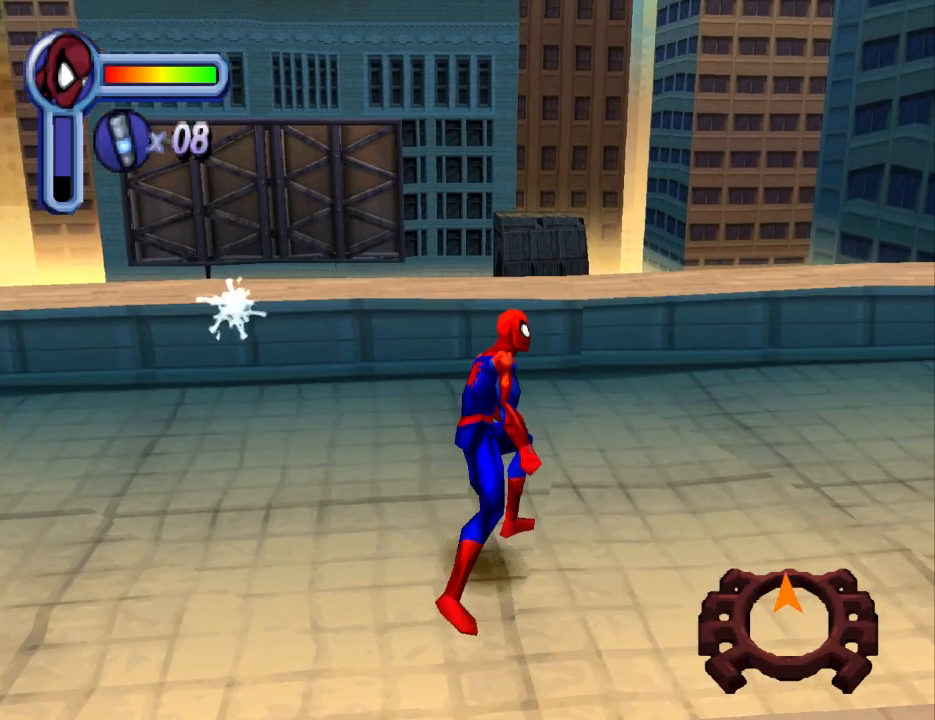
{"buttons": [], "events": [[267, "SQUARE", "up"], [333, "SQUARE", "down"], [500, "SQUARE", "up"]]}
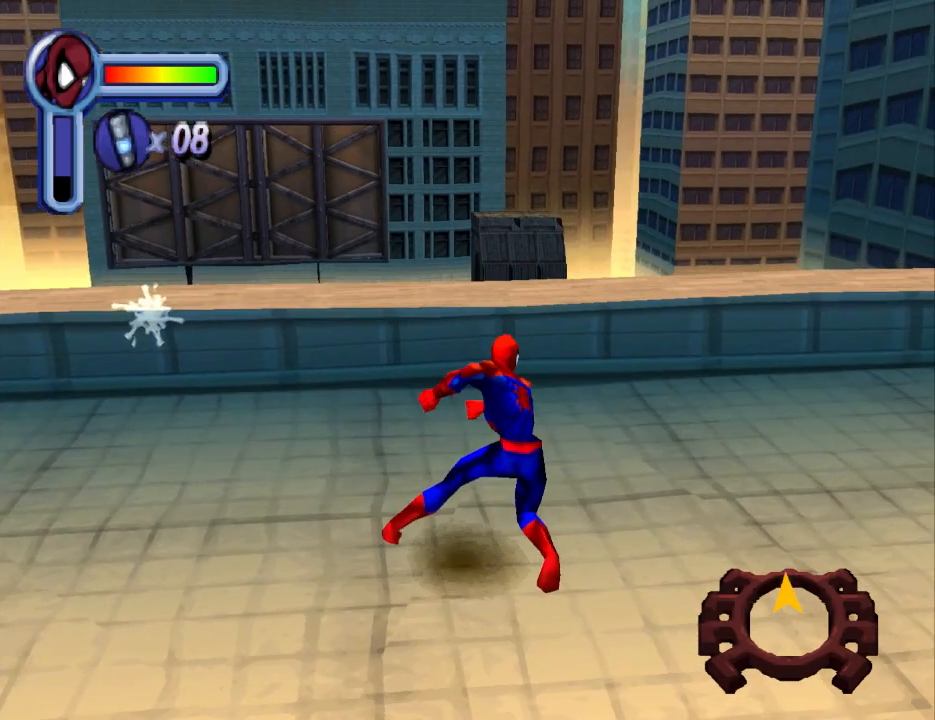
{"buttons": ["DPAD_DOWN"], "events": [[67, "SQUARE", "down"], [233, "SQUARE", "up"], [300, "DPAD_DOWN", "down"], [300, "SQUARE", "down"], [400, "SQUARE", "up"]]}
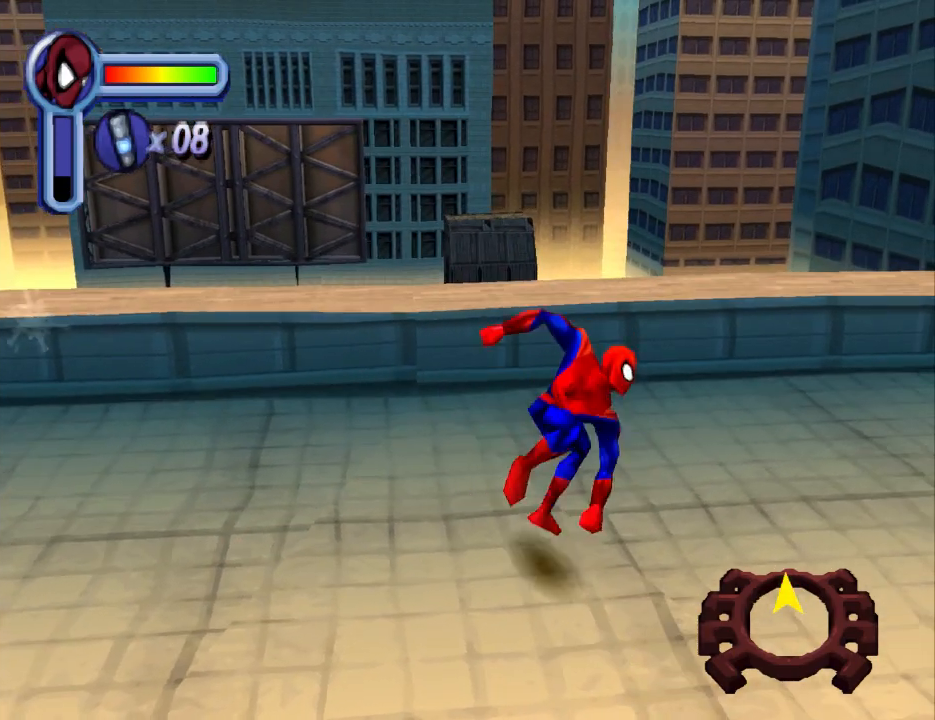
{"buttons": ["DPAD_LEFT"], "events": [[133, "CROSS", "down"], [233, "DPAD_LEFT", "down"], [267, "CROSS", "up"], [433, "DPAD_DOWN", "up"]]}
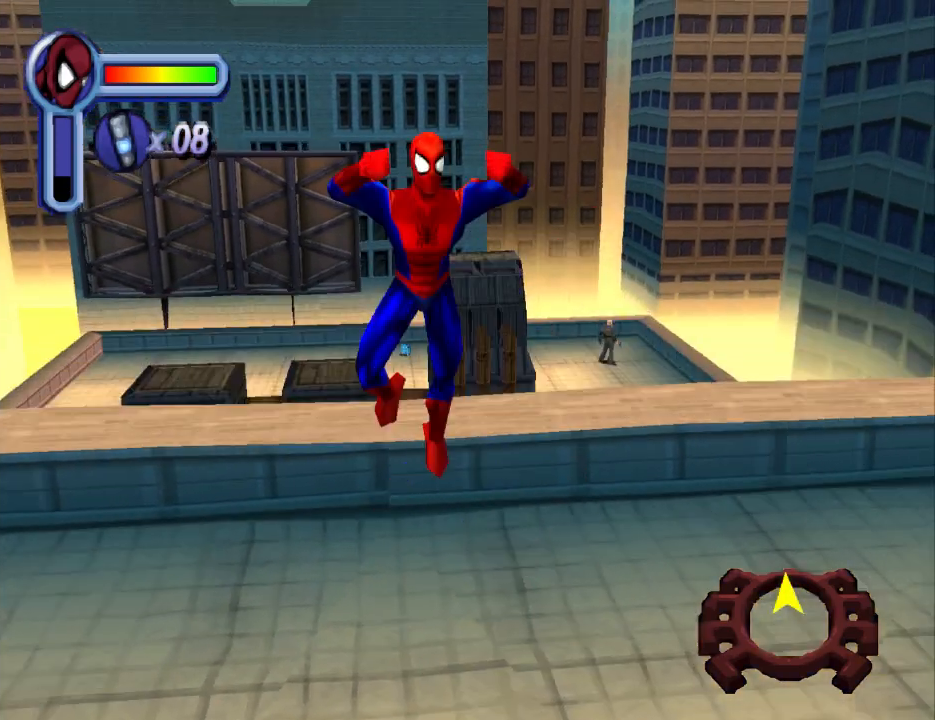
{"buttons": ["DPAD_RIGHT"], "events": [[367, "DPAD_LEFT", "up"], [467, "DPAD_RIGHT", "down"]]}
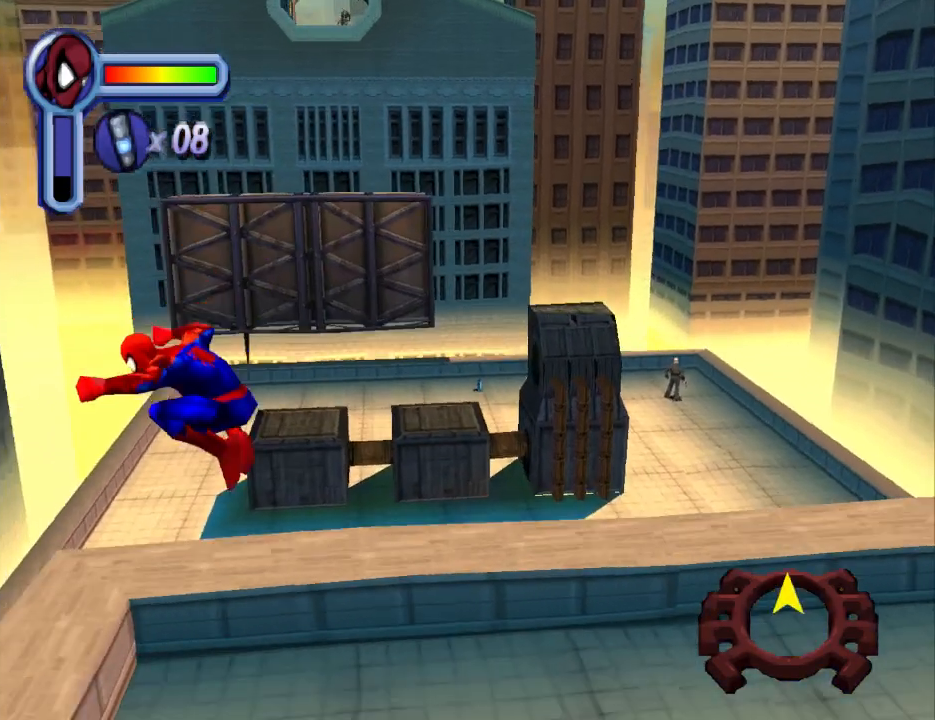
{"buttons": ["DPAD_RIGHT"], "events": [[67, "DPAD_DOWN", "down"], [133, "DPAD_RIGHT", "up"], [167, "DPAD_RIGHT", "down"], [367, "DPAD_DOWN", "up"]]}
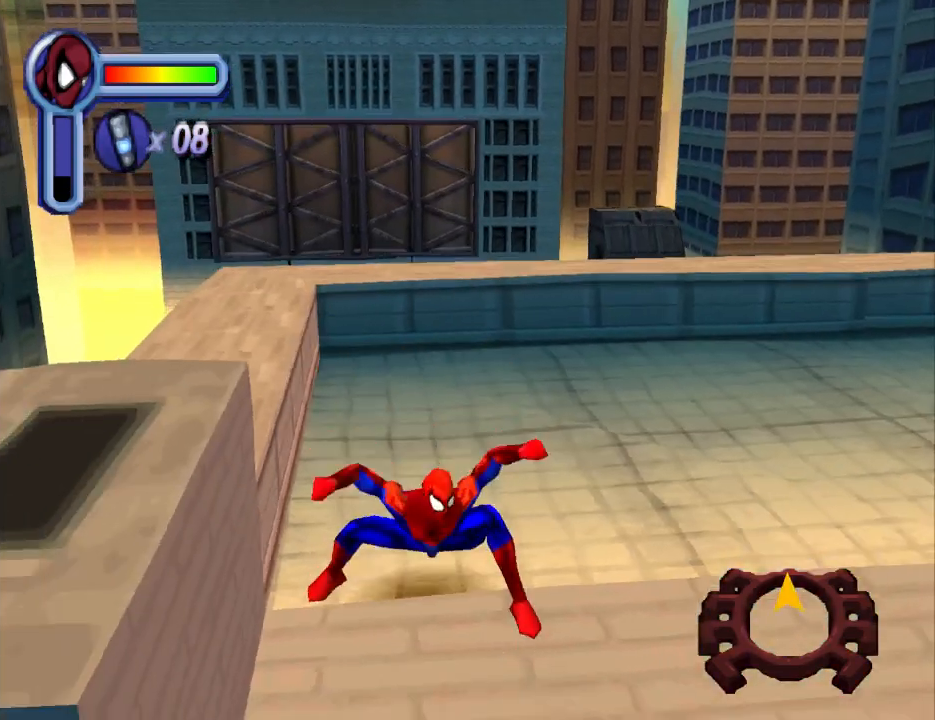
{"buttons": ["DPAD_UP"], "events": [[233, "DPAD_UP", "down"], [267, "DPAD_RIGHT", "up"]]}
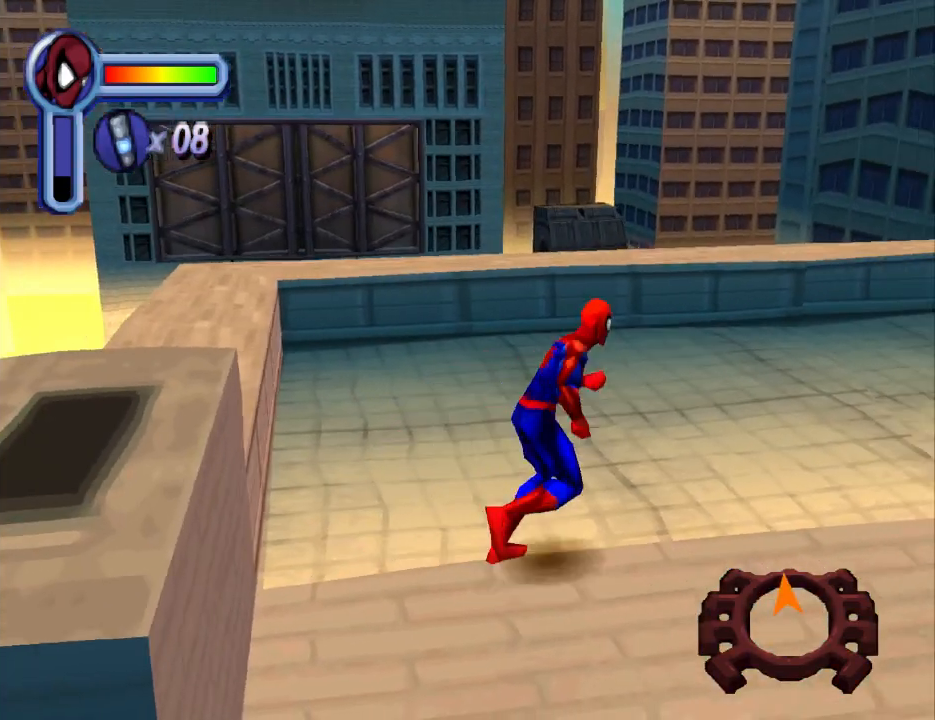
{"buttons": ["DPAD_UP"], "events": [[200, "DPAD_RIGHT", "down"], [267, "DPAD_RIGHT", "up"]]}
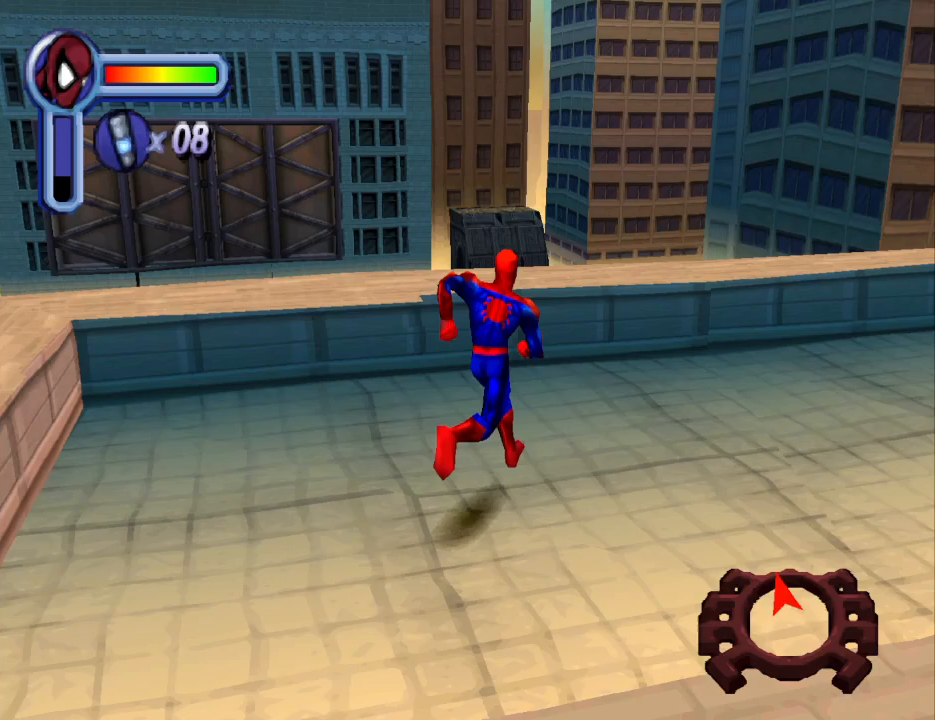
{"buttons": ["CROSS", "DPAD_UP", "DPAD_LEFT"], "events": [[167, "CROSS", "down"], [467, "DPAD_LEFT", "down"]]}
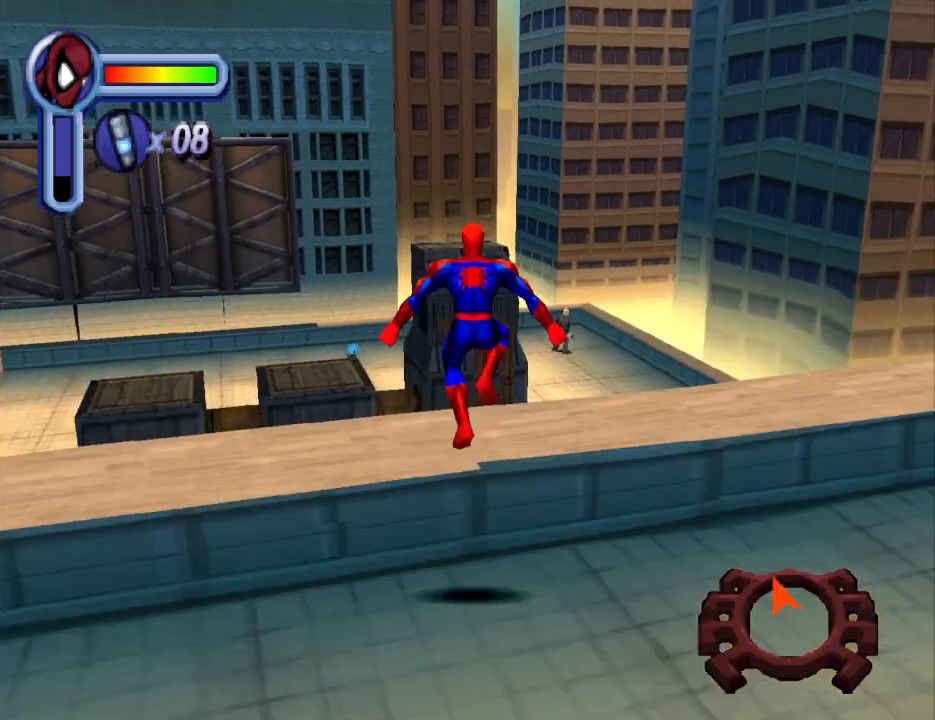
{"buttons": ["CROSS", "DPAD_UP"], "events": [[100, "DPAD_LEFT", "up"]]}
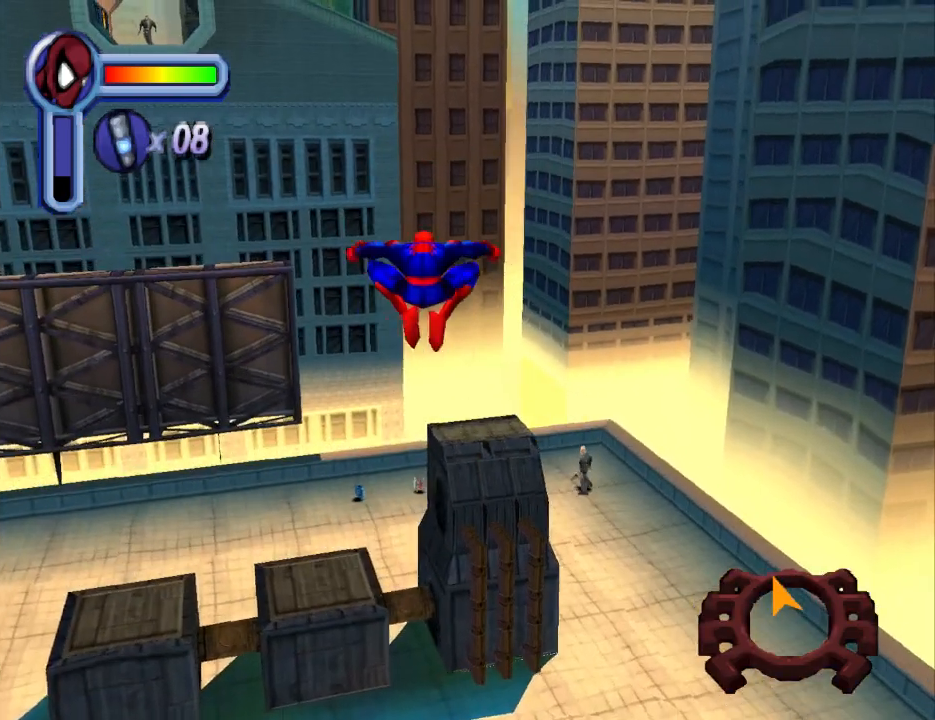
{"buttons": ["DPAD_UP"], "events": [[267, "DPAD_RIGHT", "down"], [367, "CROSS", "up"], [467, "DPAD_RIGHT", "up"]]}
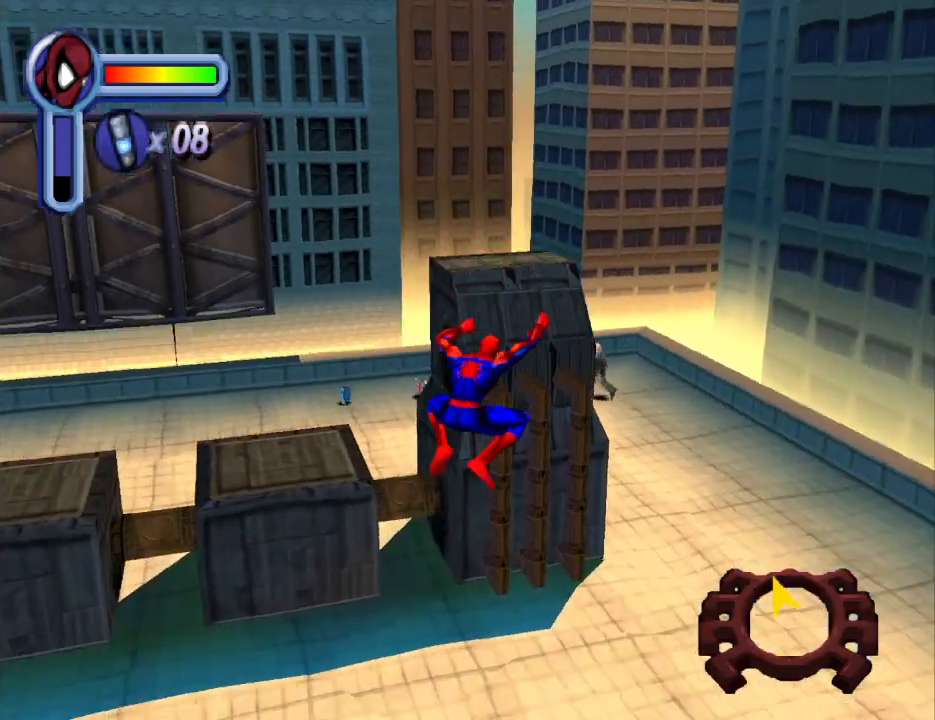
{"buttons": ["DPAD_UP"], "events": [[300, "DPAD_RIGHT", "down"], [333, "DPAD_RIGHT", "up"]]}
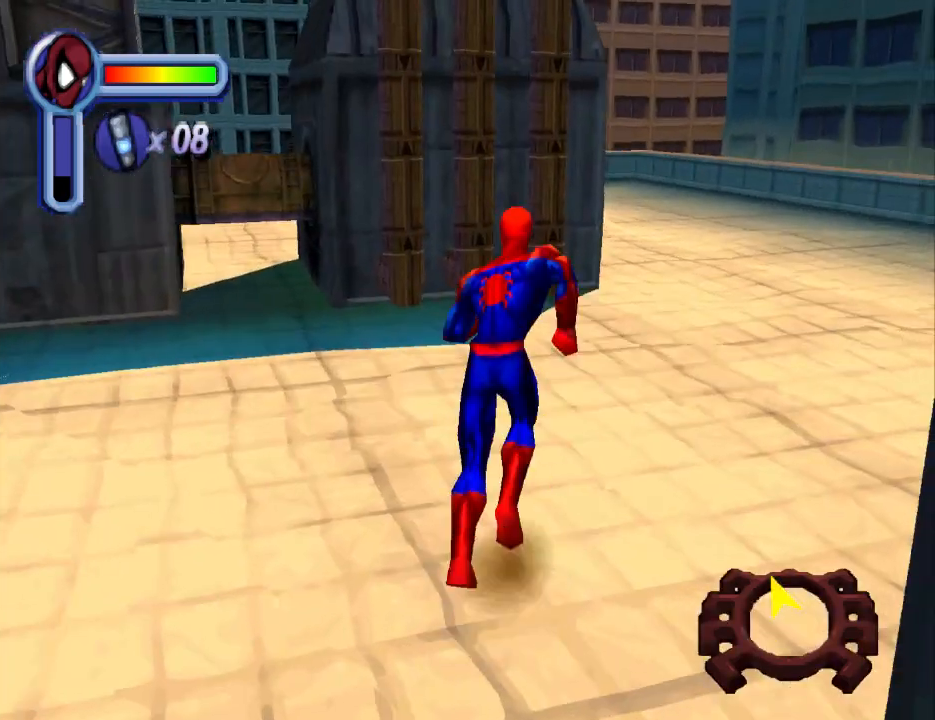
{"buttons": ["DPAD_UP"], "events": [[33, "DPAD_UP", "up"], [267, "DPAD_UP", "down"], [367, "DPAD_UP", "up"], [500, "DPAD_UP", "down"]]}
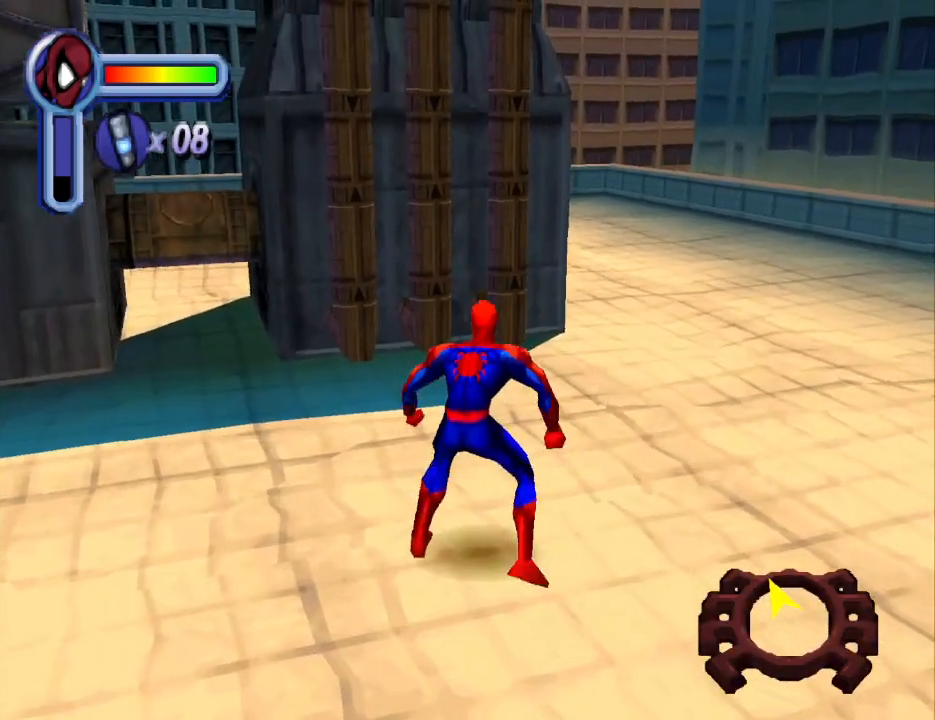
{"buttons": ["DPAD_UP", "DPAD_RIGHT"], "events": [[133, "DPAD_UP", "up"], [233, "DPAD_UP", "down"], [367, "DPAD_RIGHT", "down"]]}
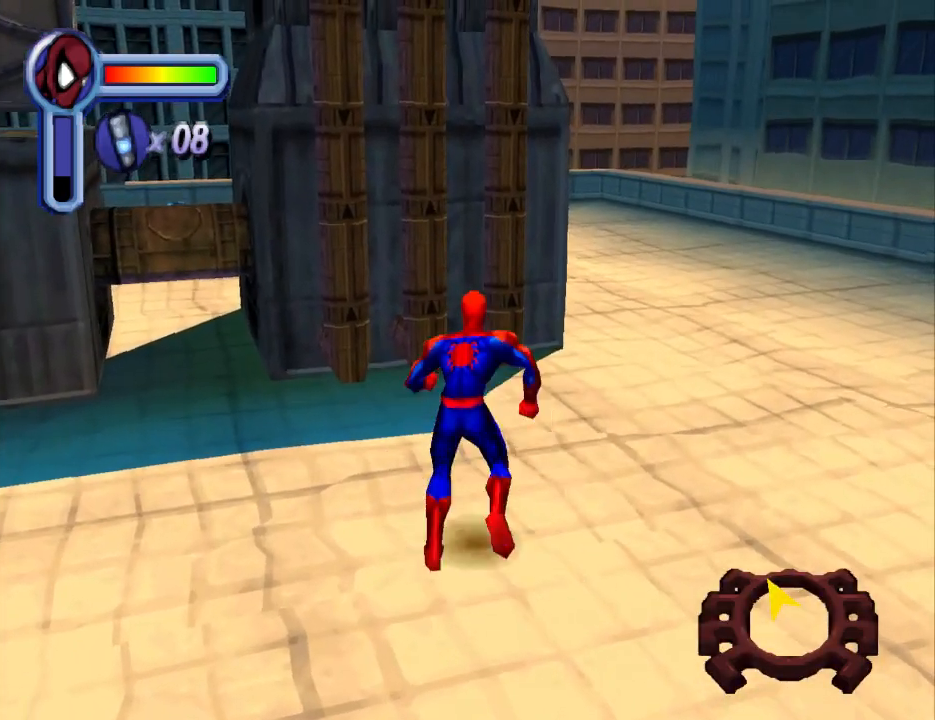
{"buttons": ["DPAD_UP"], "events": [[400, "DPAD_RIGHT", "up"]]}
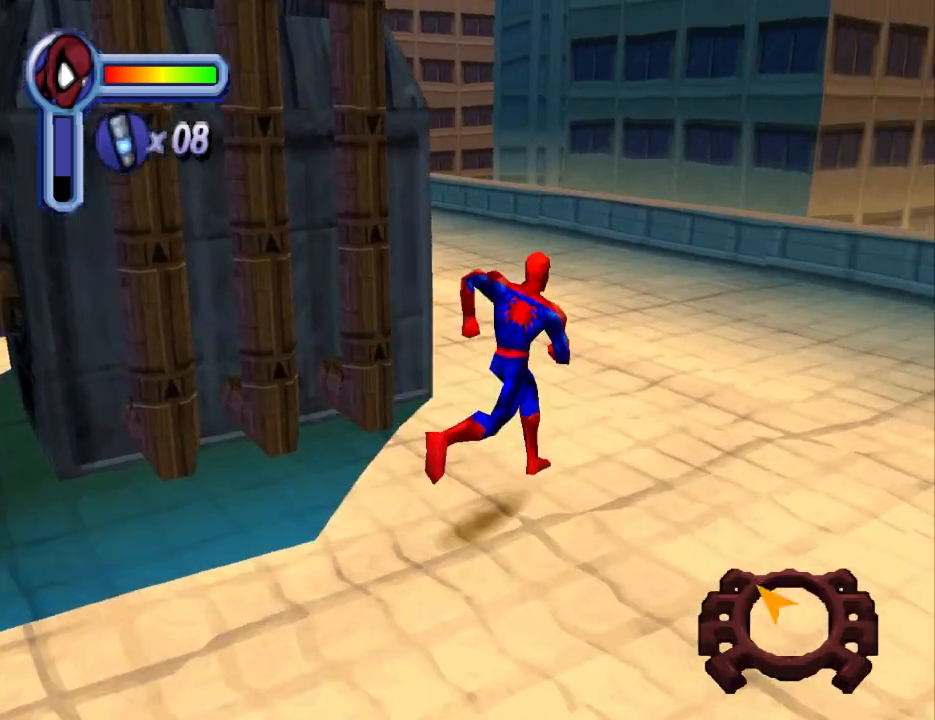
{"buttons": ["DPAD_UP", "DPAD_LEFT"], "events": [[433, "DPAD_LEFT", "down"]]}
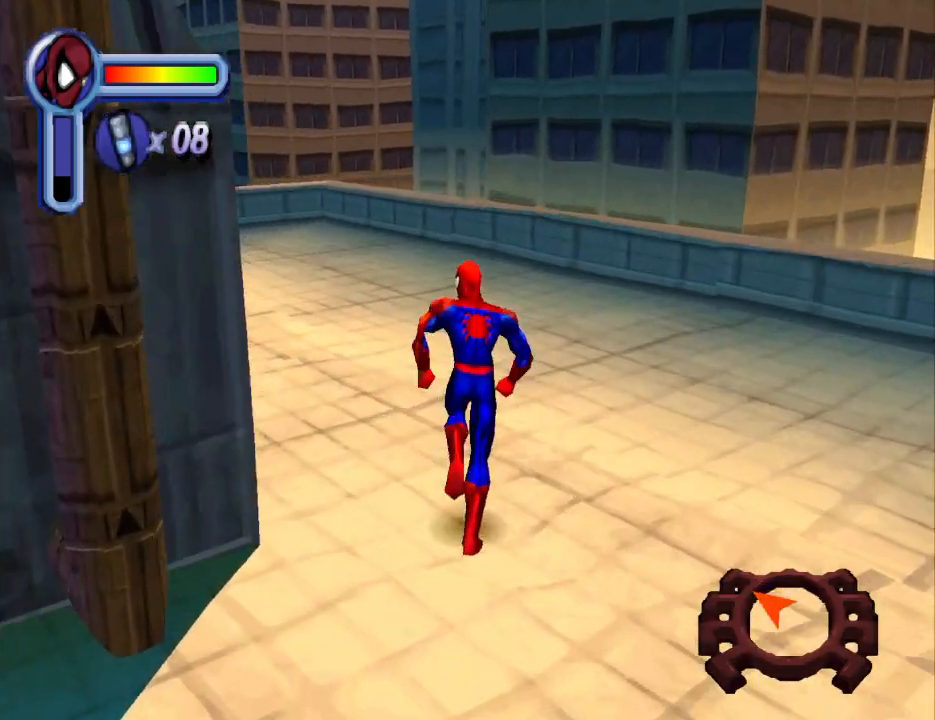
{"buttons": ["DPAD_UP", "DPAD_LEFT"], "events": [[167, "DPAD_LEFT", "up"], [500, "DPAD_LEFT", "down"]]}
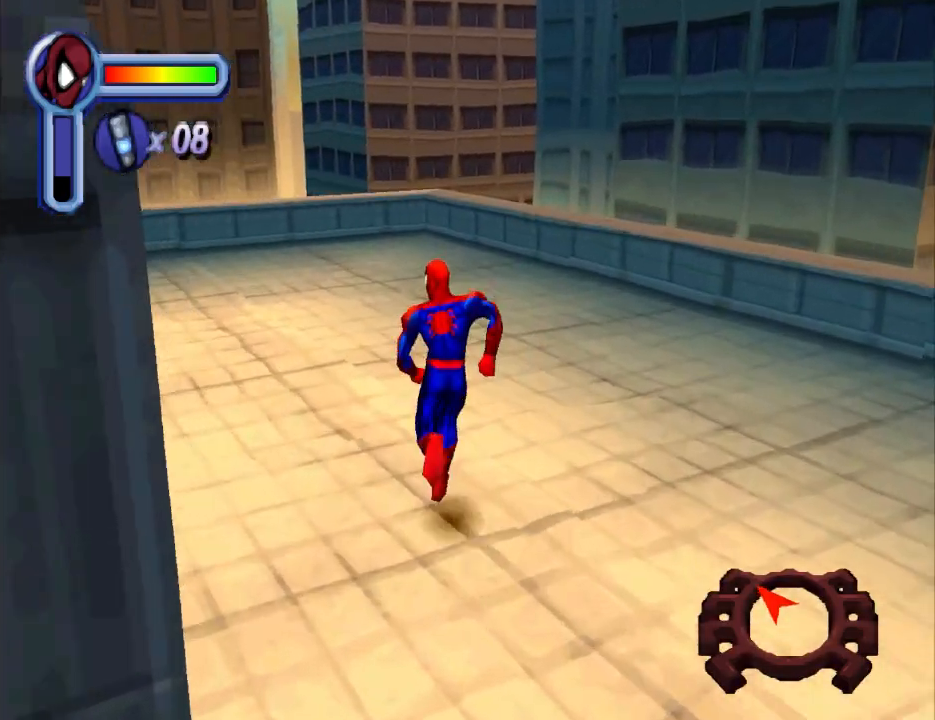
{"buttons": ["DPAD_UP", "DPAD_LEFT"], "events": []}
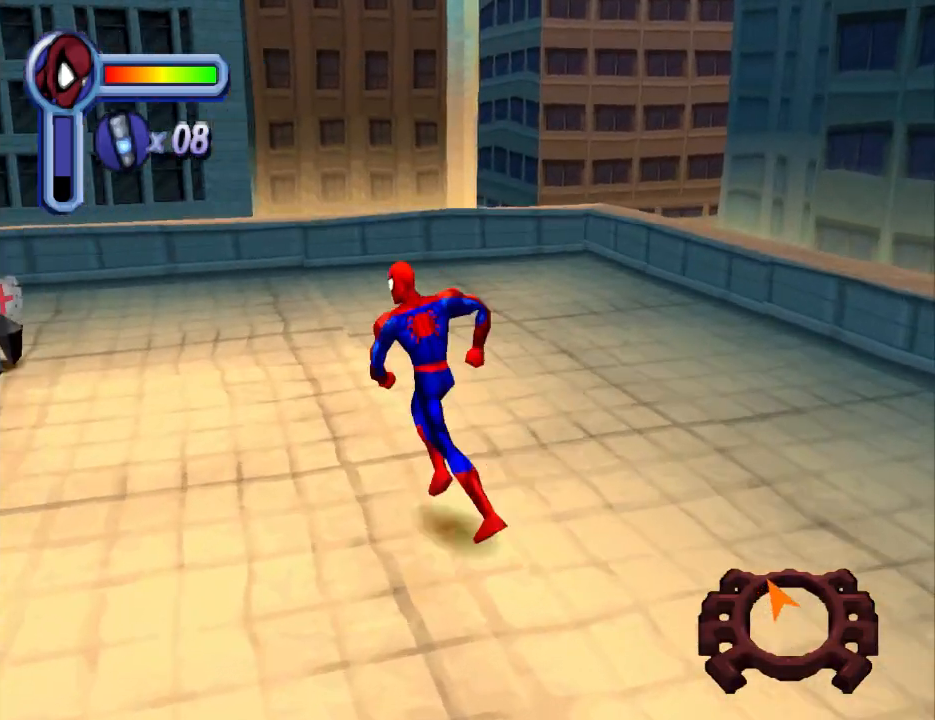
{"buttons": ["DPAD_LEFT"], "events": [[267, "DPAD_UP", "up"]]}
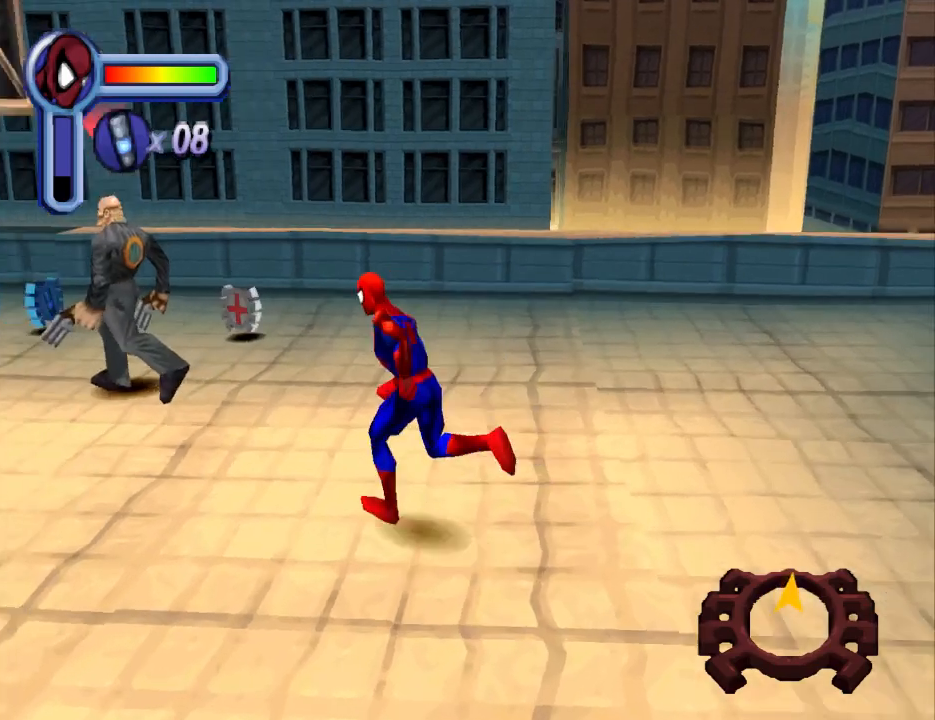
{"buttons": [], "events": [[33, "DPAD_UP", "down"], [67, "DPAD_LEFT", "up"], [433, "DPAD_UP", "up"]]}
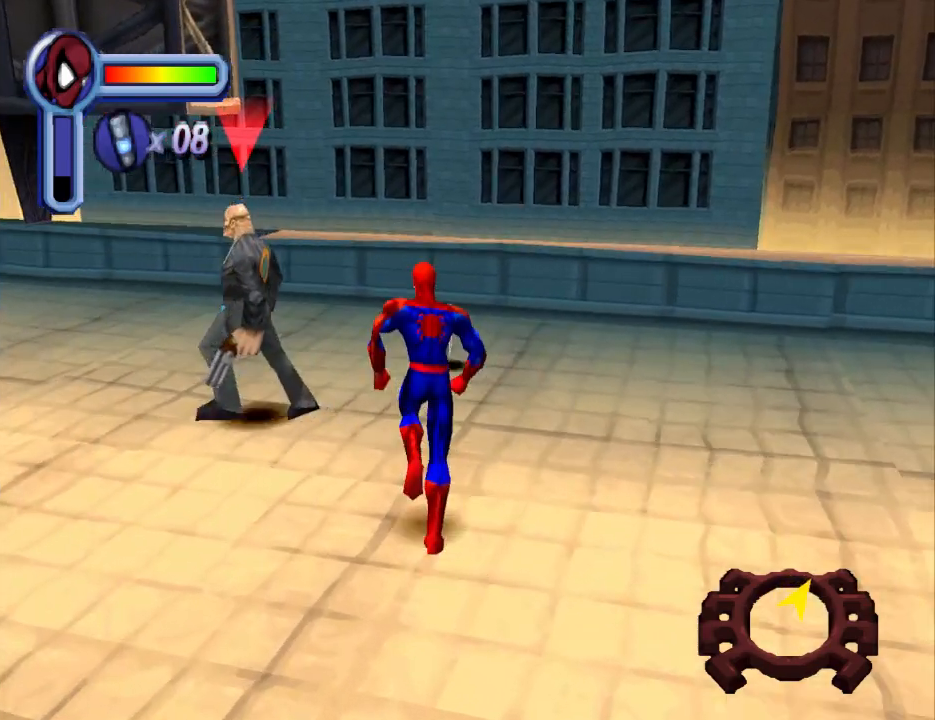
{"buttons": [], "events": []}
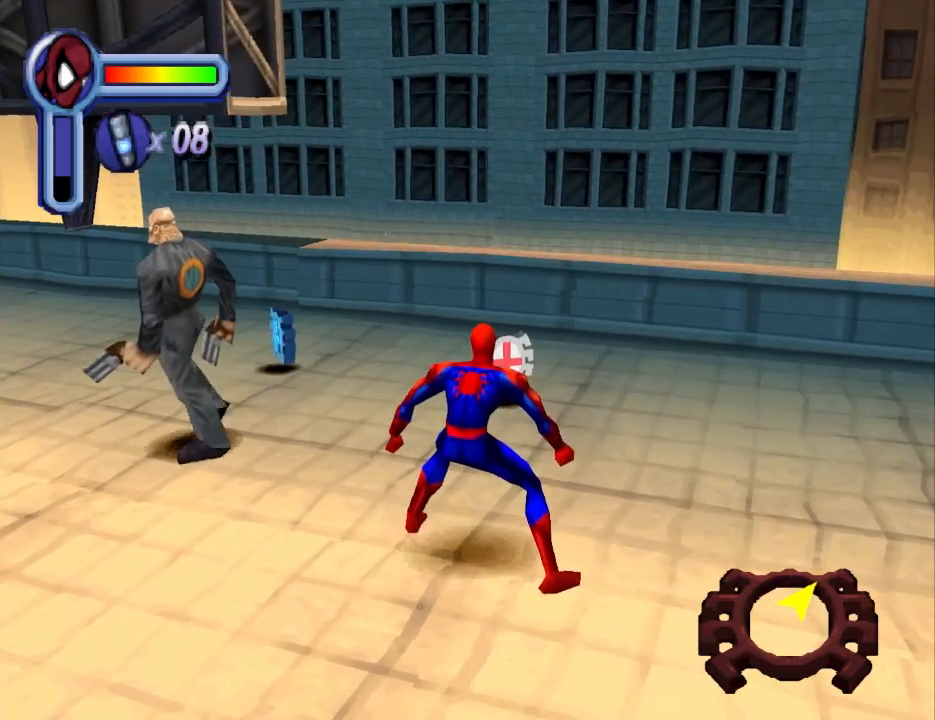
{"buttons": ["DPAD_UP"], "events": [[33, "DPAD_LEFT", "down"], [167, "DPAD_LEFT", "up"], [233, "DPAD_UP", "down"], [367, "DPAD_LEFT", "down"], [500, "DPAD_LEFT", "up"]]}
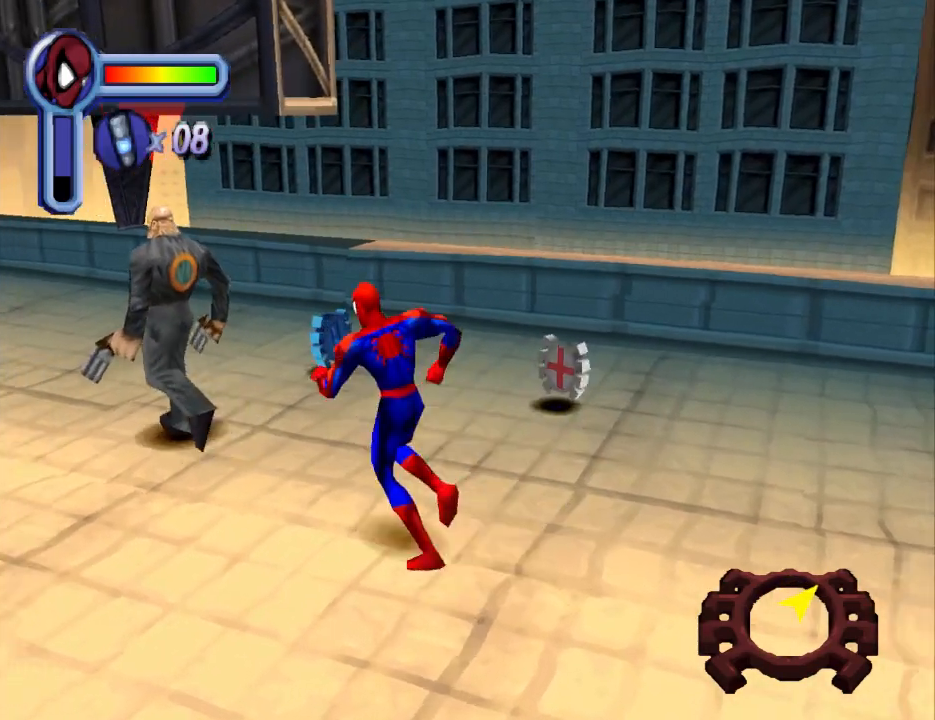
{"buttons": [], "events": [[500, "DPAD_UP", "up"]]}